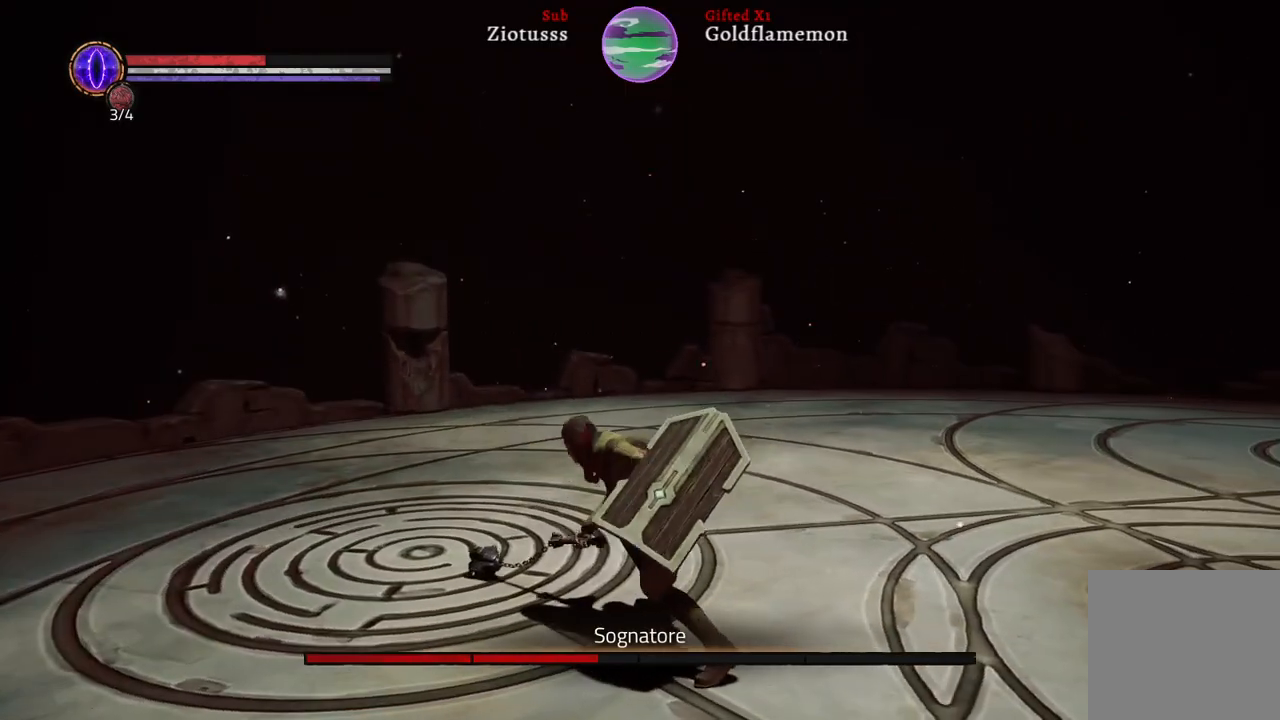
Gameplay with a controller (Xbox layout); each line is a JSON object with the inputs held at the frame after it. "events" lists button and stick changes between this image and that frame as [ms after this image, input, new state], when the widget could be followed in between.
{"buttons": [], "left_stick": "left", "right_stick": "center", "events": [[450, "left_stick", "left"]]}
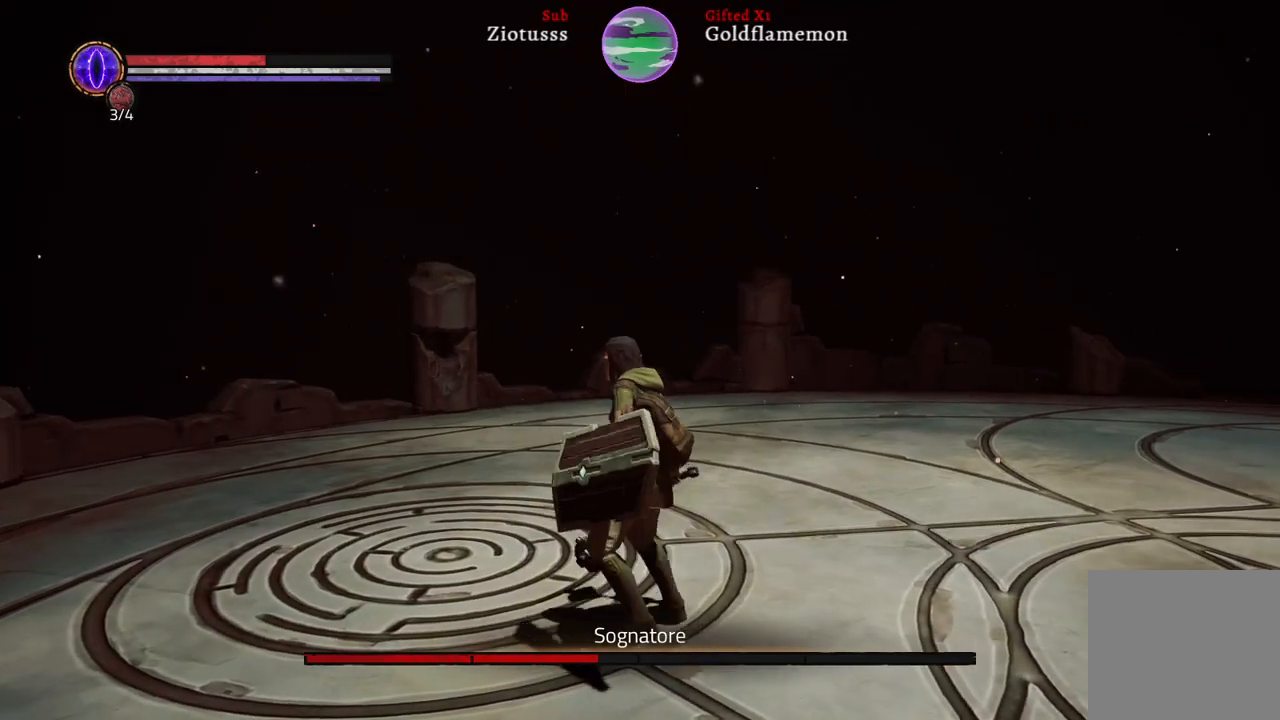
{"buttons": [], "left_stick": "left", "right_stick": "center", "events": [[217, "Y", "down"], [333, "Y", "up"]]}
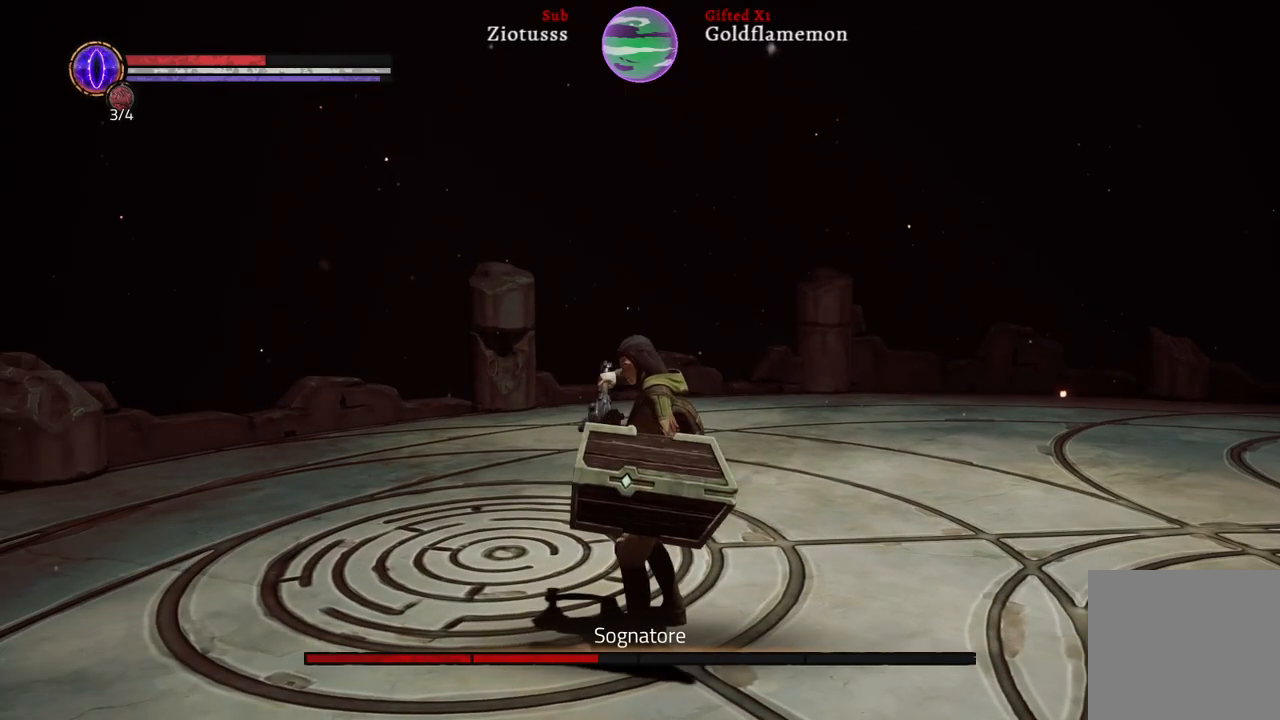
{"buttons": [], "left_stick": "left", "right_stick": "down-left", "events": [[267, "right_stick", "left"], [400, "right_stick", "down-left"]]}
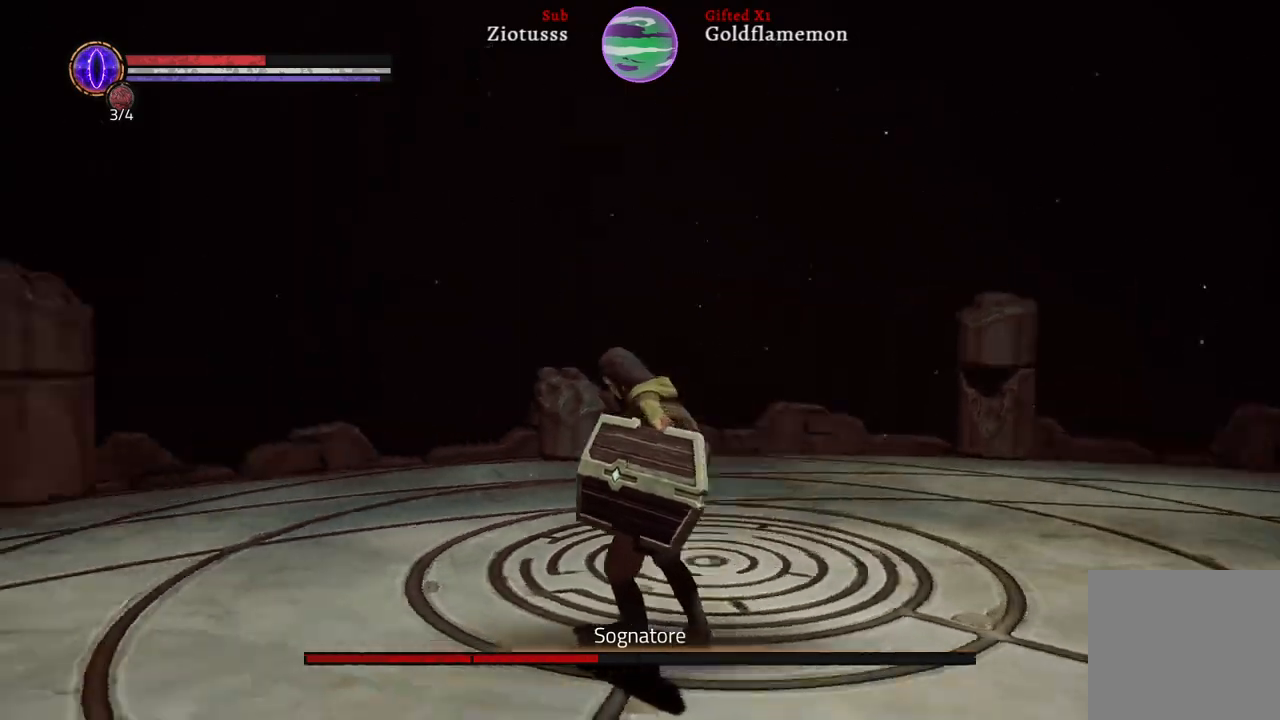
{"buttons": [], "left_stick": "left", "right_stick": "down-left", "events": [[217, "right_stick", "center"], [350, "right_stick", "down-left"]]}
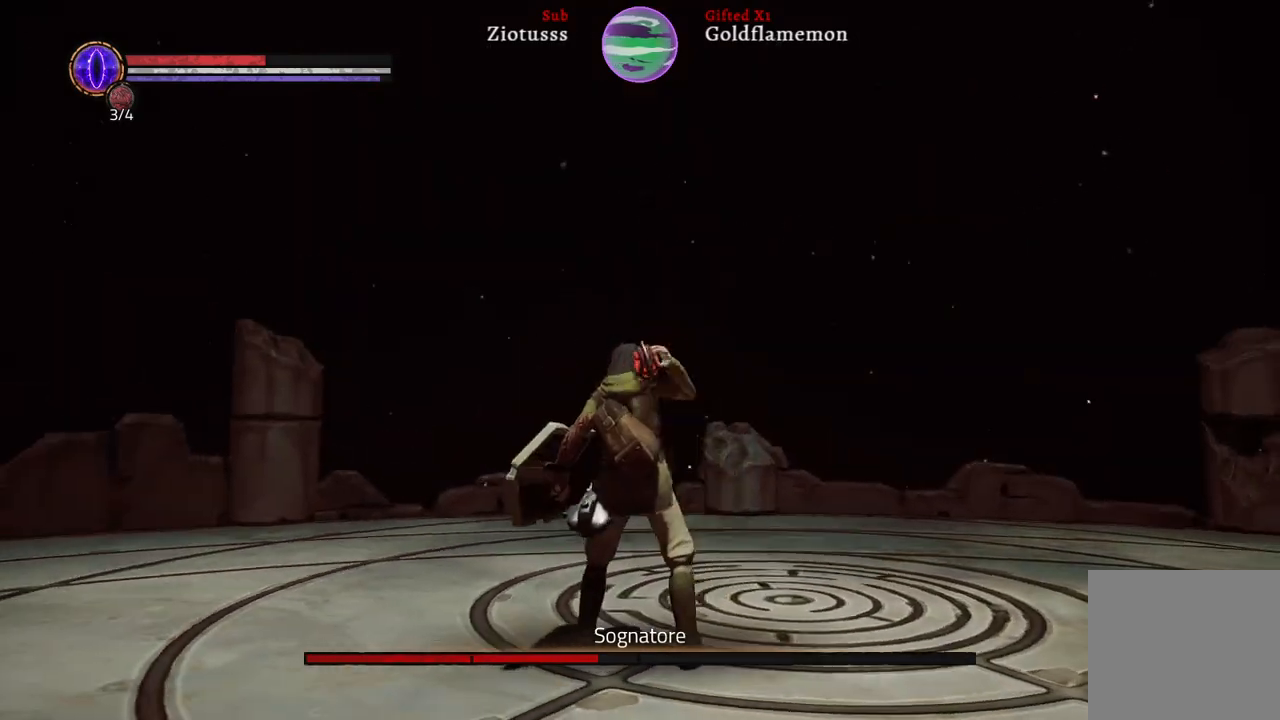
{"buttons": [], "left_stick": "left", "right_stick": "center", "events": [[100, "right_stick", "down"], [367, "right_stick", "down-right"], [483, "right_stick", "center"]]}
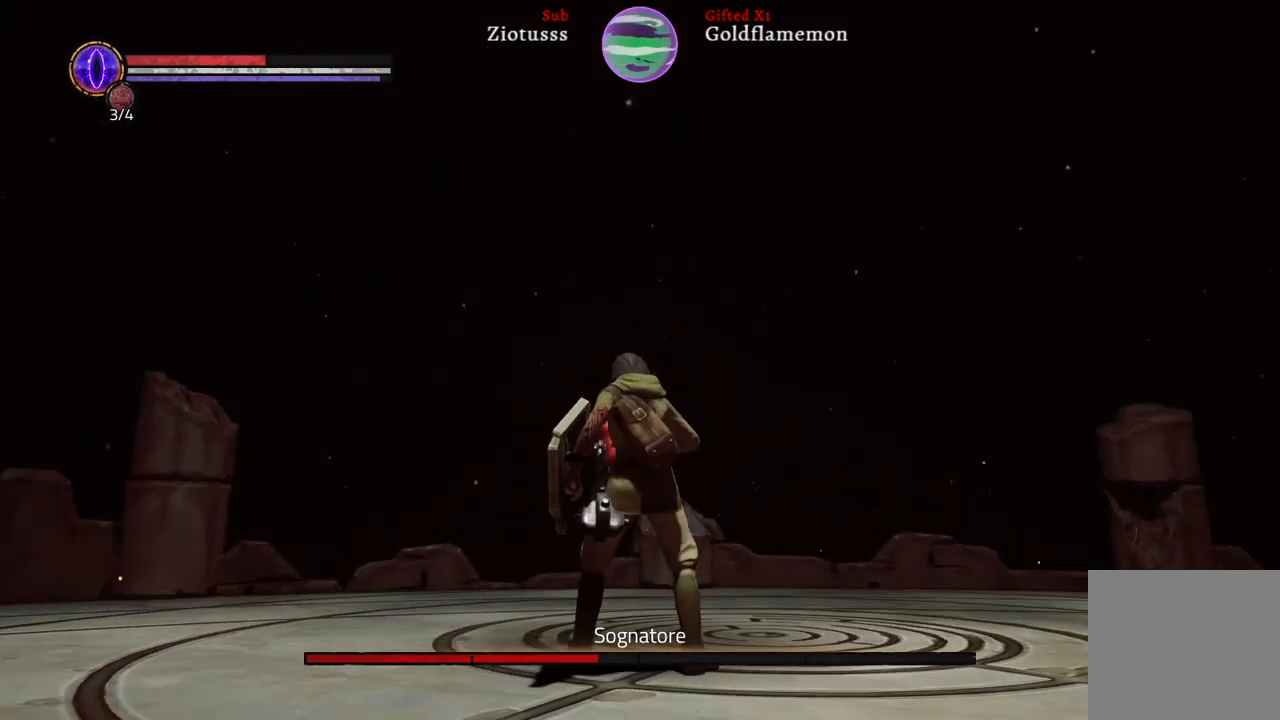
{"buttons": [], "left_stick": "left", "right_stick": "right", "events": [[250, "right_stick", "right"]]}
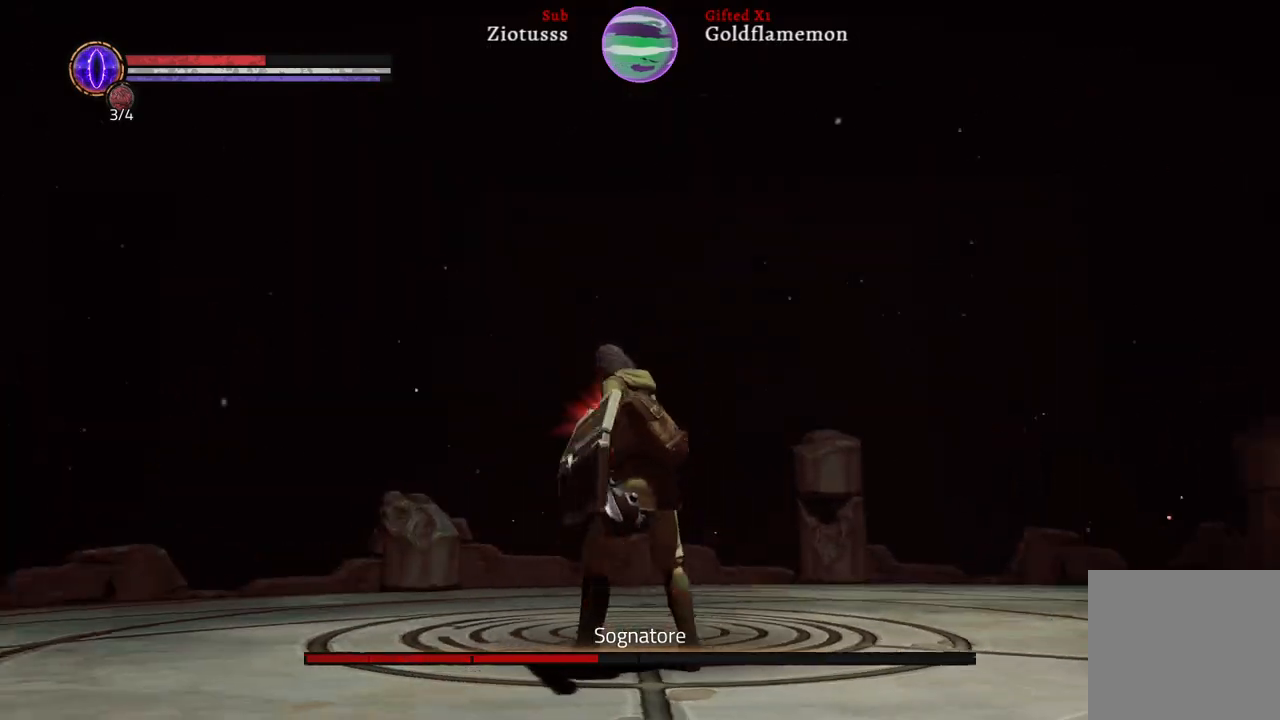
{"buttons": [], "left_stick": "left", "right_stick": "center", "events": [[133, "right_stick", "center"]]}
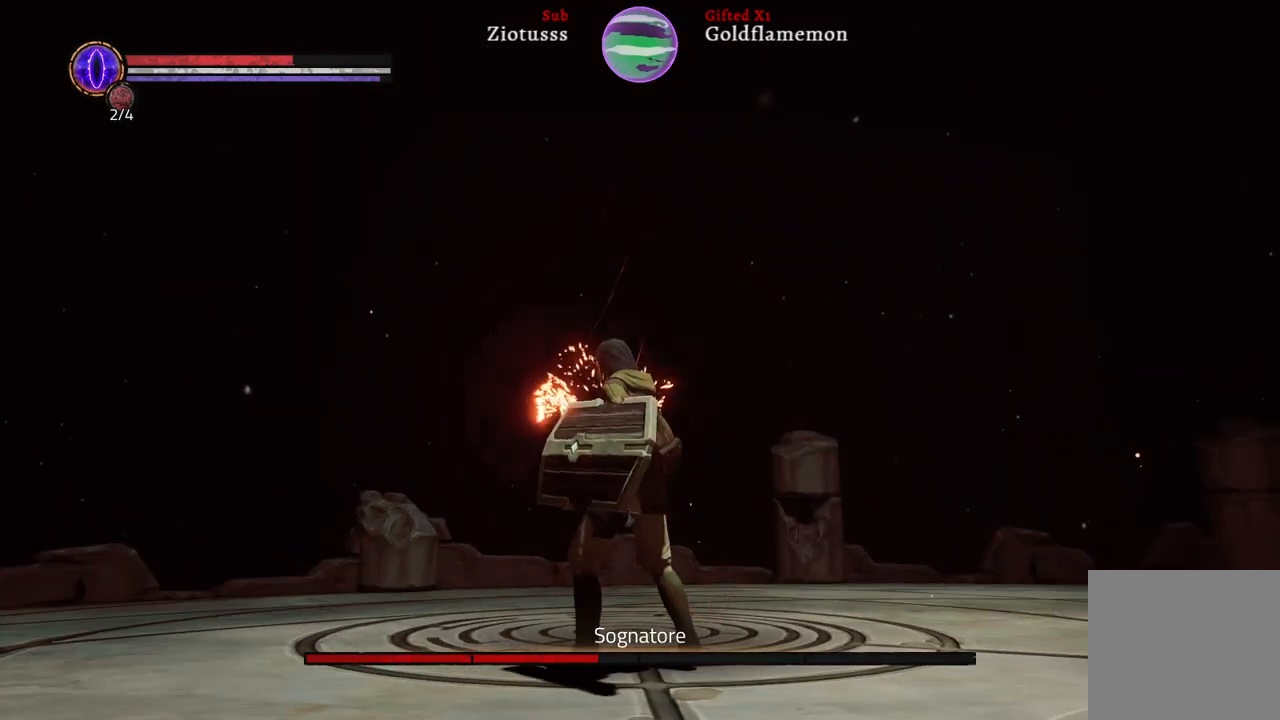
{"buttons": [], "left_stick": "left", "right_stick": "left", "events": [[350, "right_stick", "left"]]}
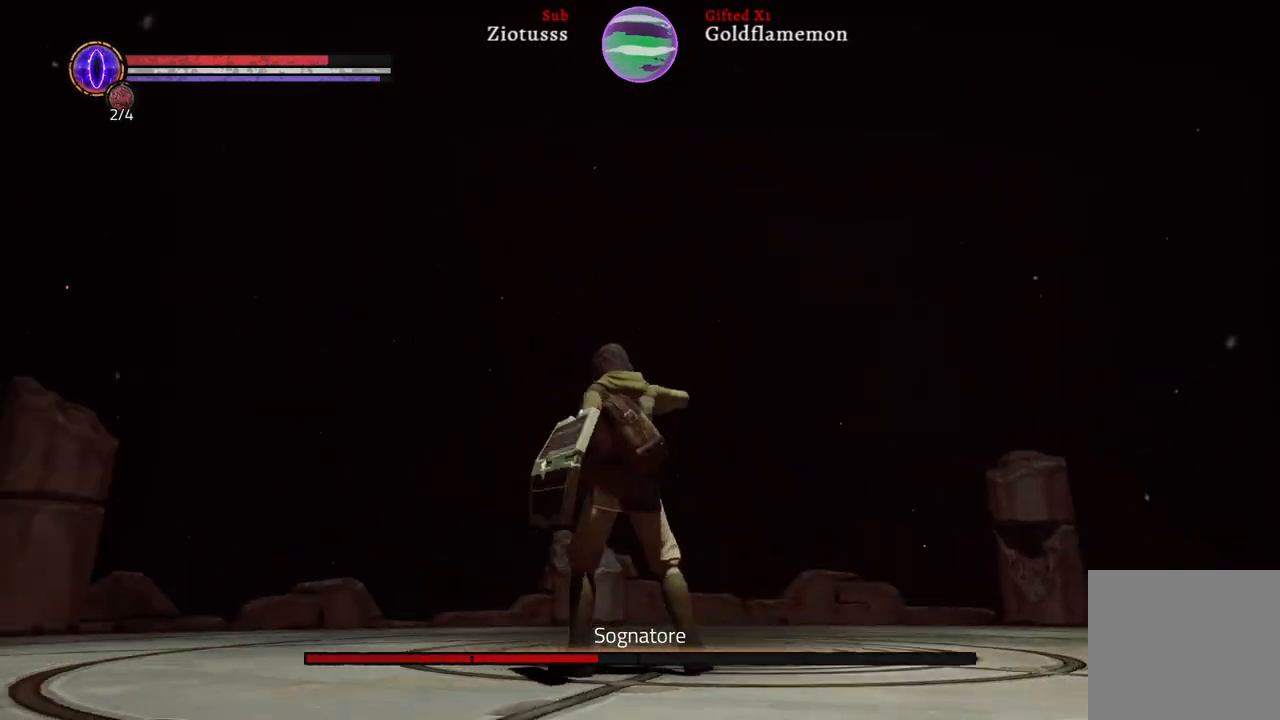
{"buttons": [], "left_stick": "left", "right_stick": "right", "events": [[67, "right_stick", "center"], [450, "right_stick", "right"]]}
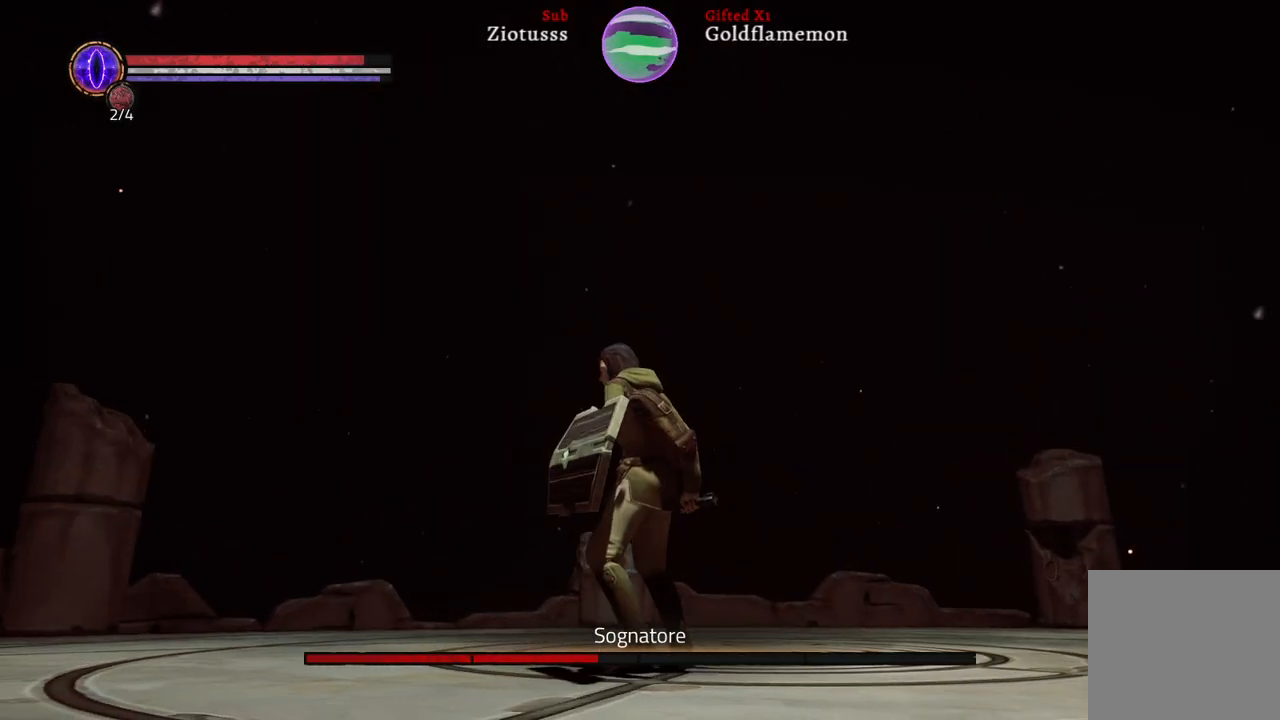
{"buttons": [], "left_stick": "down-left", "right_stick": "right", "events": [[350, "left_stick", "down-left"]]}
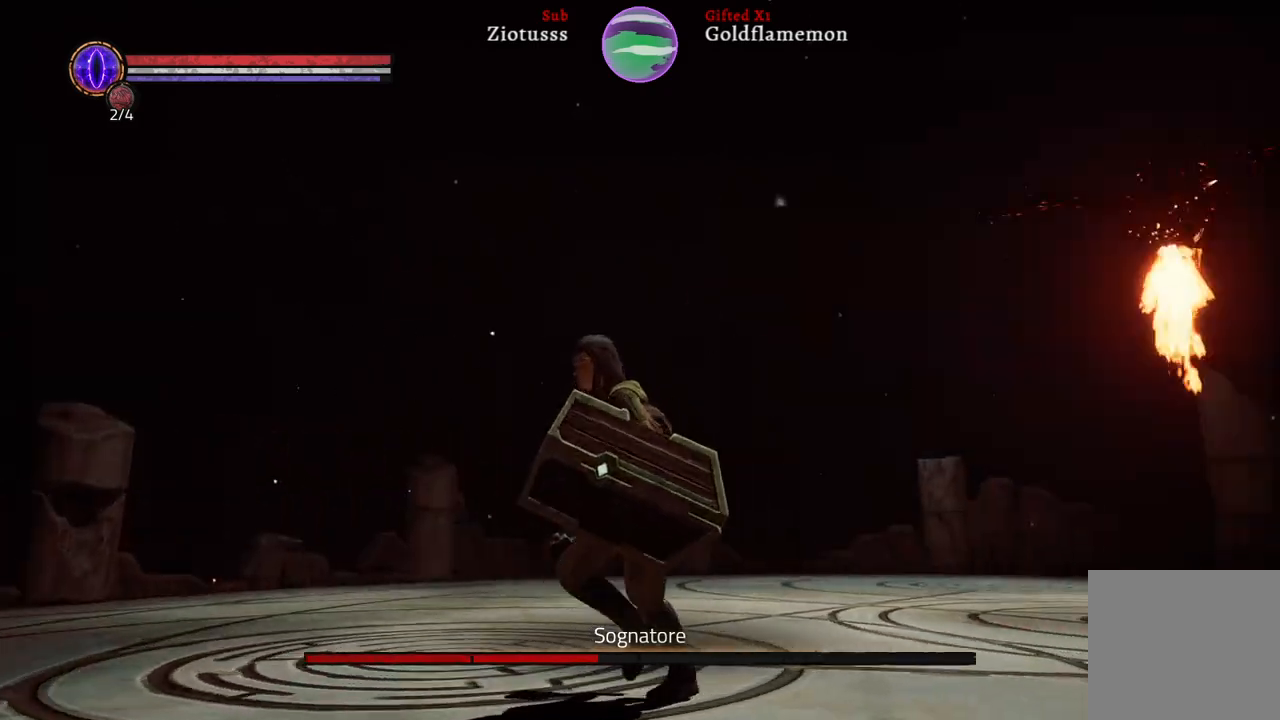
{"buttons": ["L1"], "left_stick": "up", "right_stick": "up-left", "events": [[200, "L1", "down"], [250, "L3", "down"], [267, "right_stick", "up"], [283, "left_stick", "up-left"], [383, "L3", "up"], [383, "left_stick", "up"], [400, "right_stick", "up-left"]]}
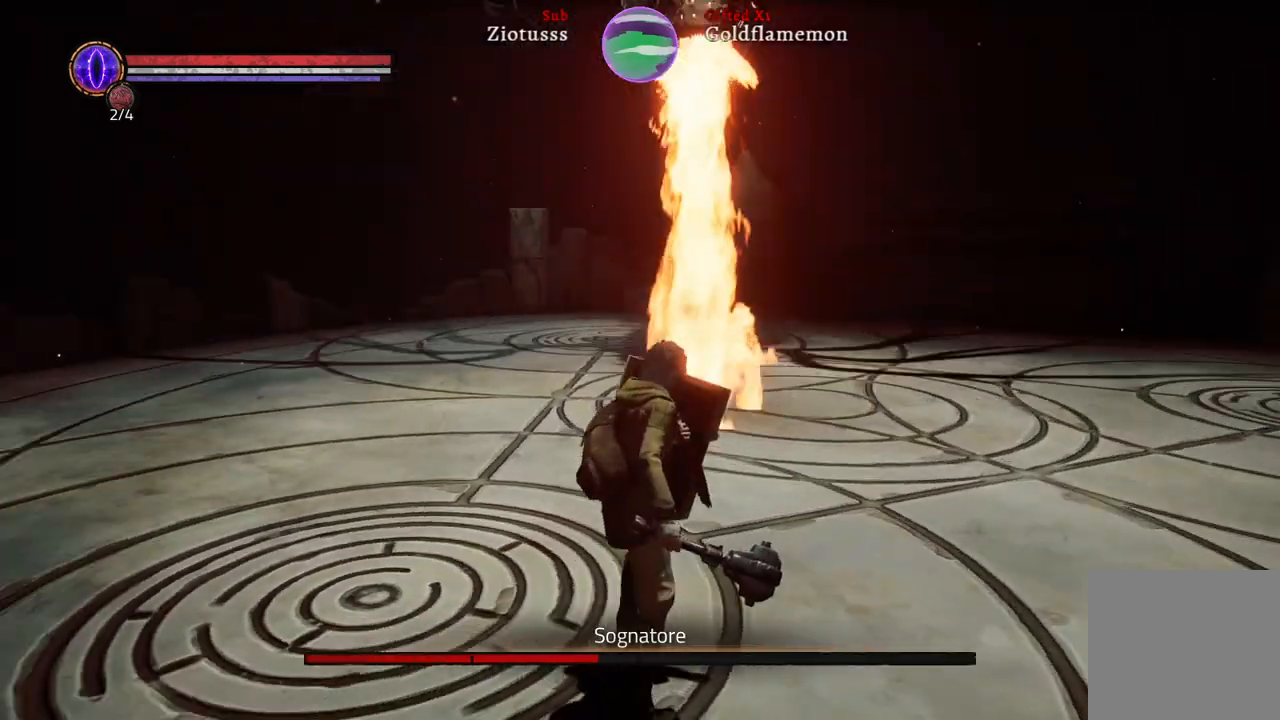
{"buttons": ["L1"], "left_stick": "up", "right_stick": "center", "events": [[67, "right_stick", "center"]]}
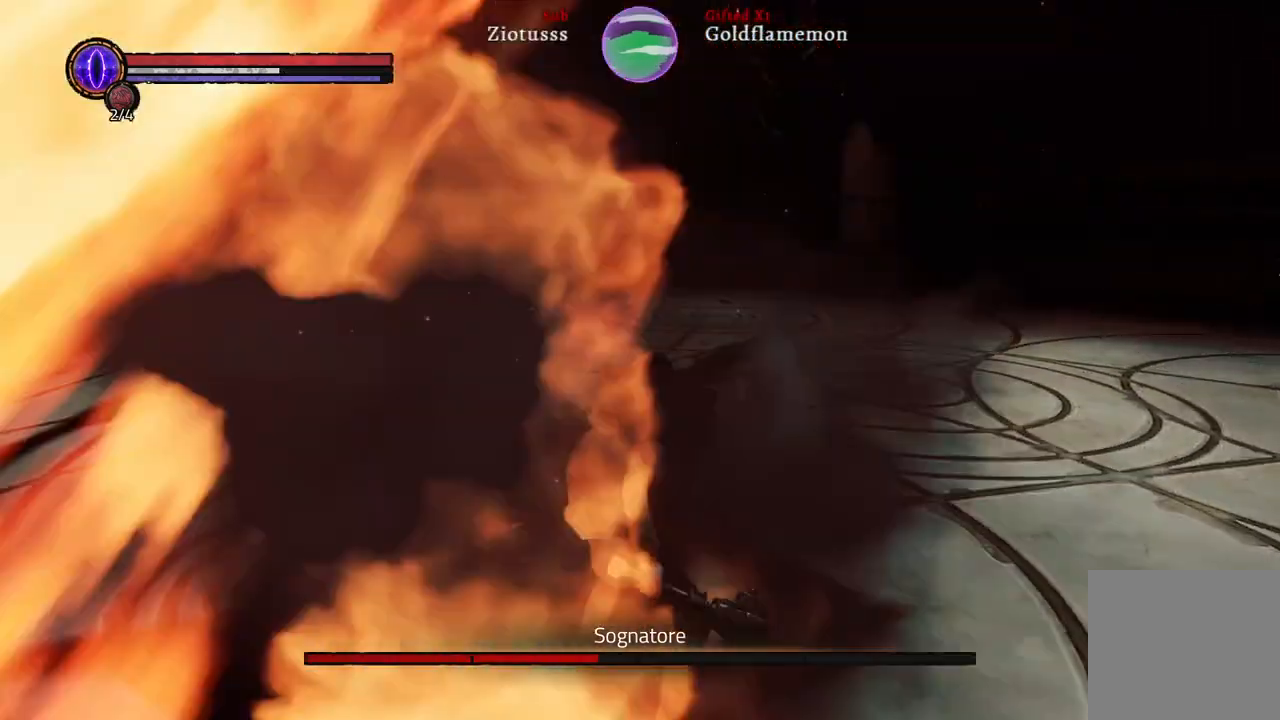
{"buttons": ["L1"], "left_stick": "up-left", "right_stick": "center", "events": [[400, "left_stick", "up-left"]]}
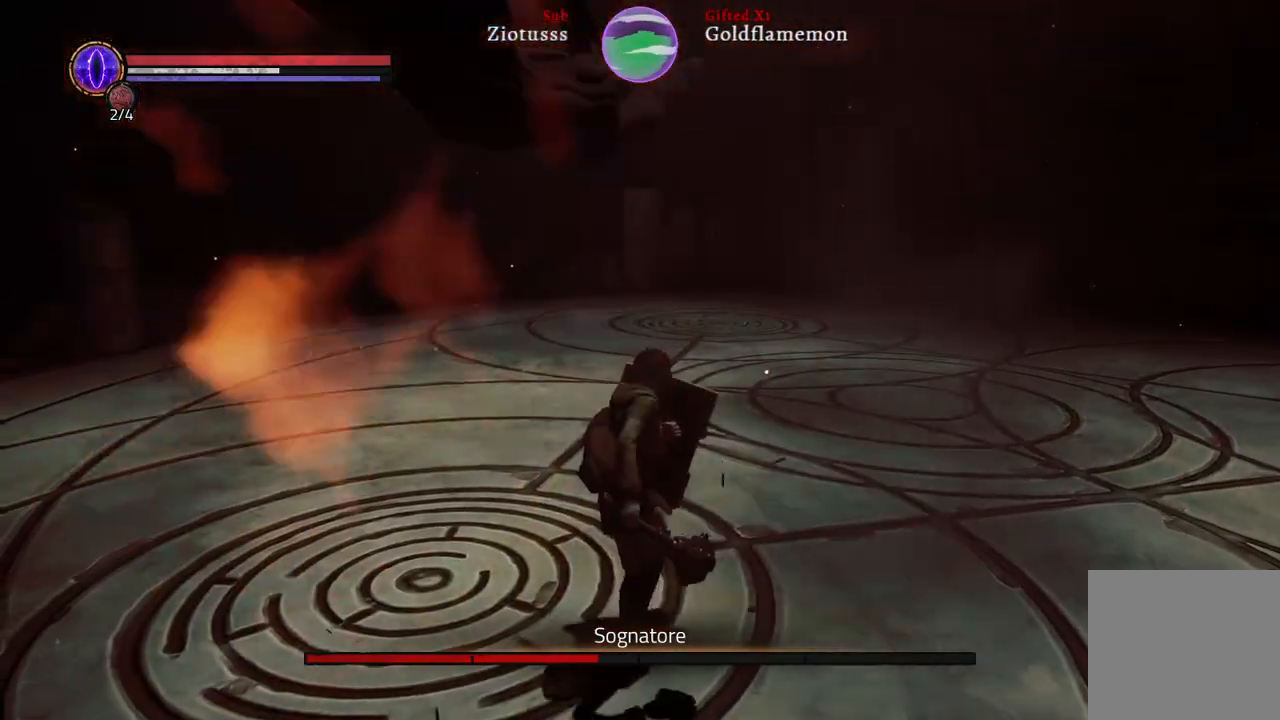
{"buttons": [], "left_stick": "up-left", "right_stick": "down-right", "events": [[250, "L1", "up"], [500, "right_stick", "down-right"]]}
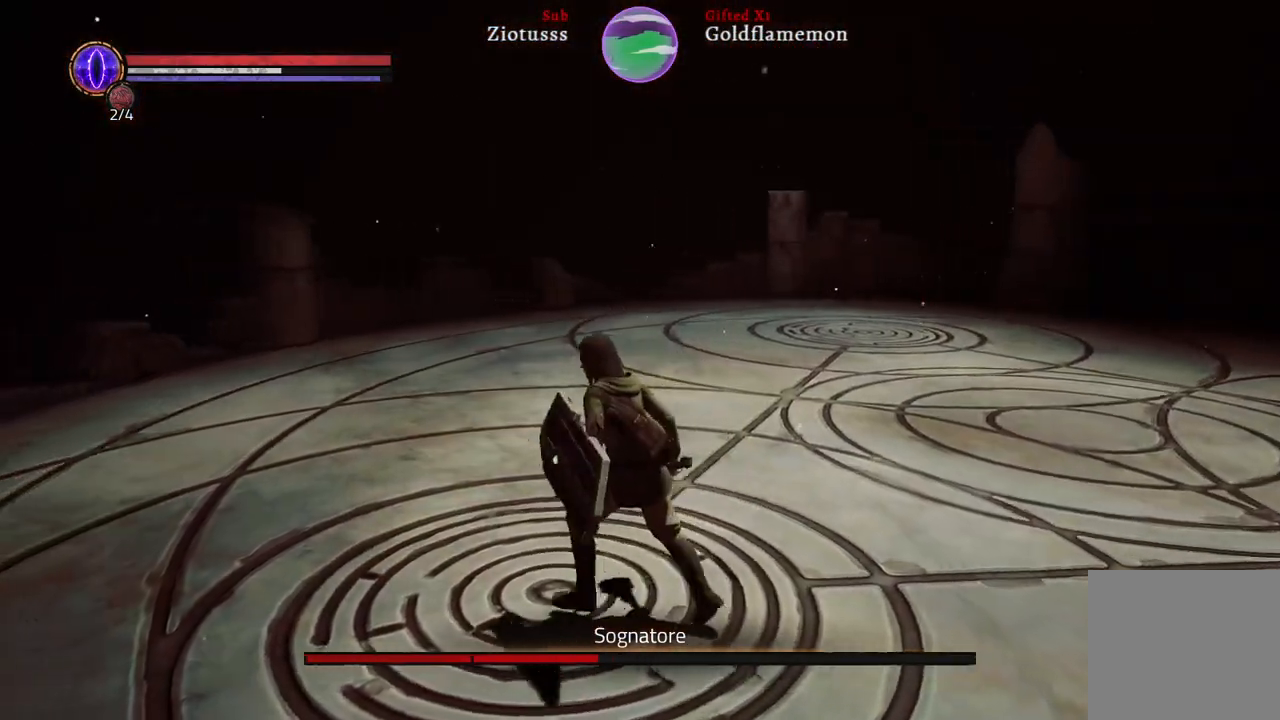
{"buttons": [], "left_stick": "left", "right_stick": "right", "events": [[433, "left_stick", "left"], [500, "right_stick", "right"]]}
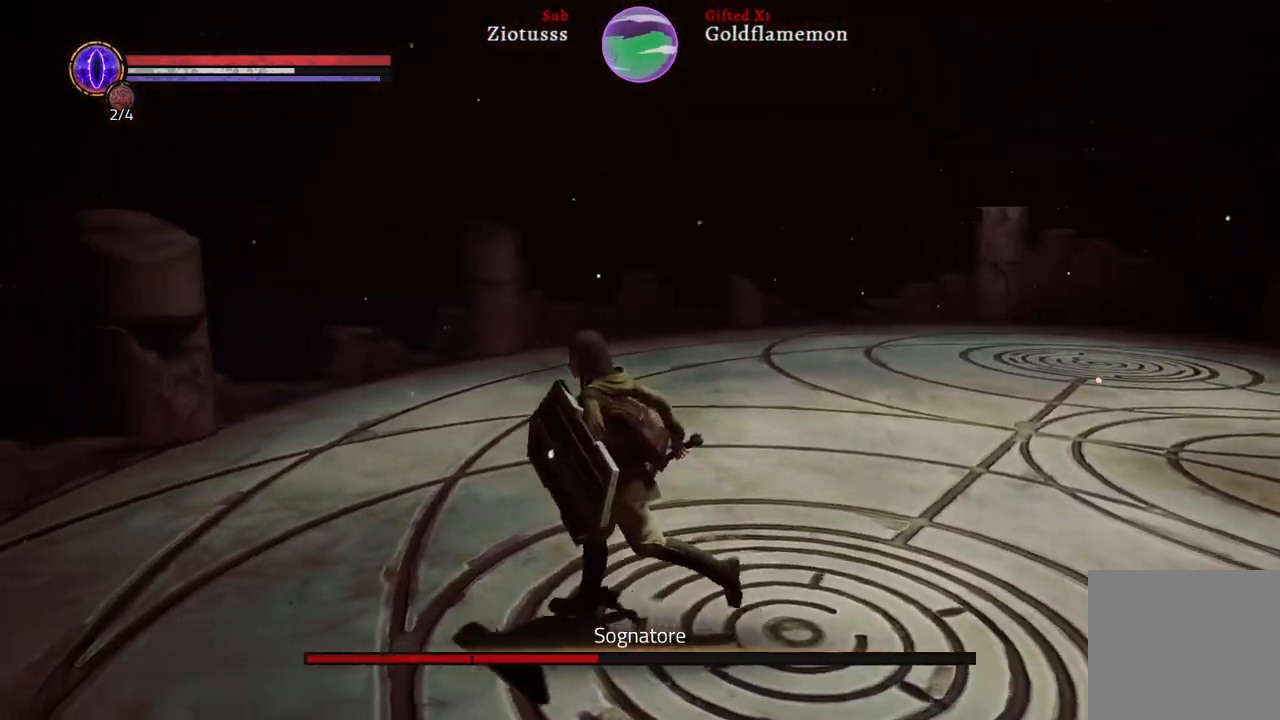
{"buttons": [], "left_stick": "left", "right_stick": "right", "events": []}
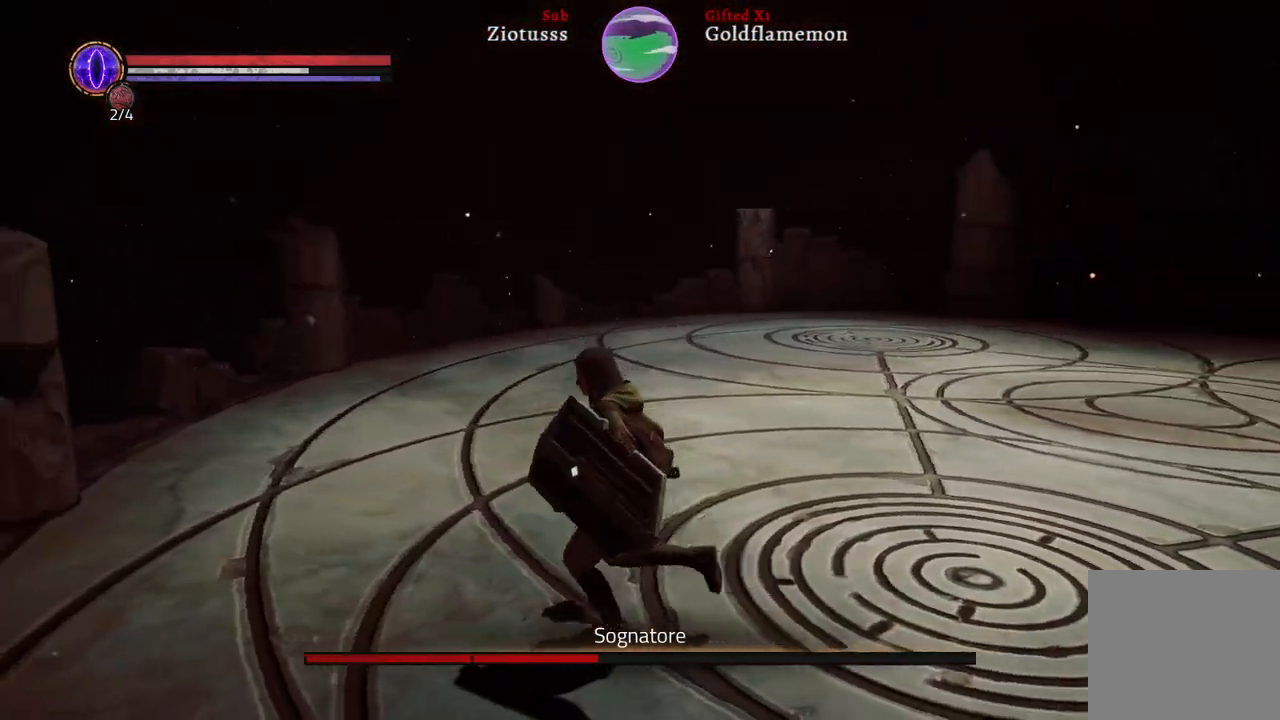
{"buttons": [], "left_stick": "left", "right_stick": "right", "events": []}
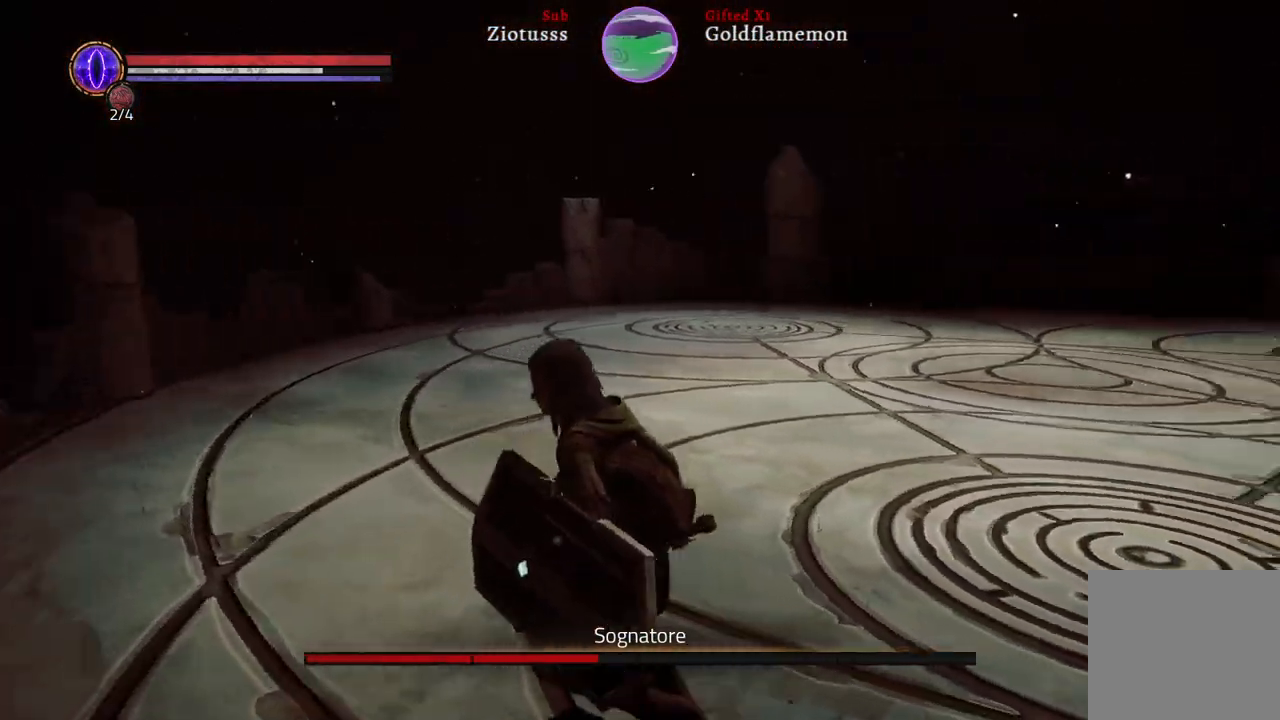
{"buttons": [], "left_stick": "up-left", "right_stick": "right", "events": [[133, "left_stick", "up-left"]]}
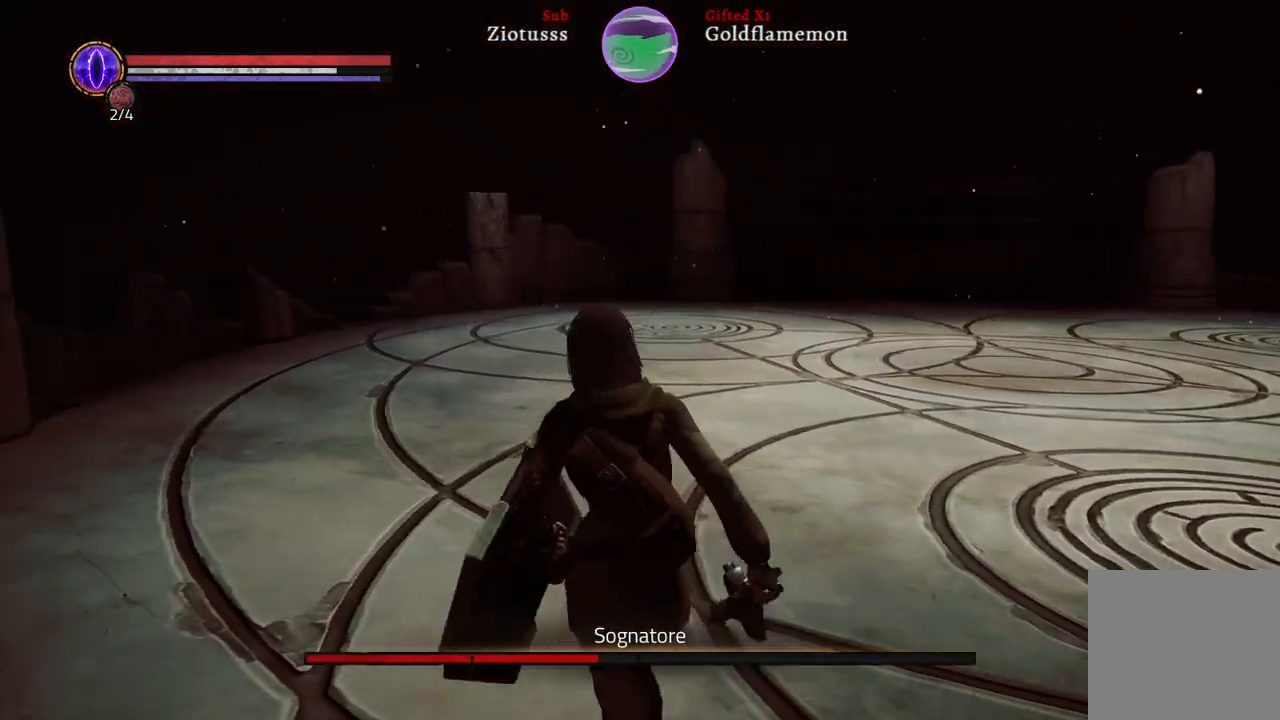
{"buttons": ["L1", "R3"], "left_stick": "up", "right_stick": "right", "events": [[50, "L1", "down"], [67, "left_stick", "up"], [400, "R3", "down"]]}
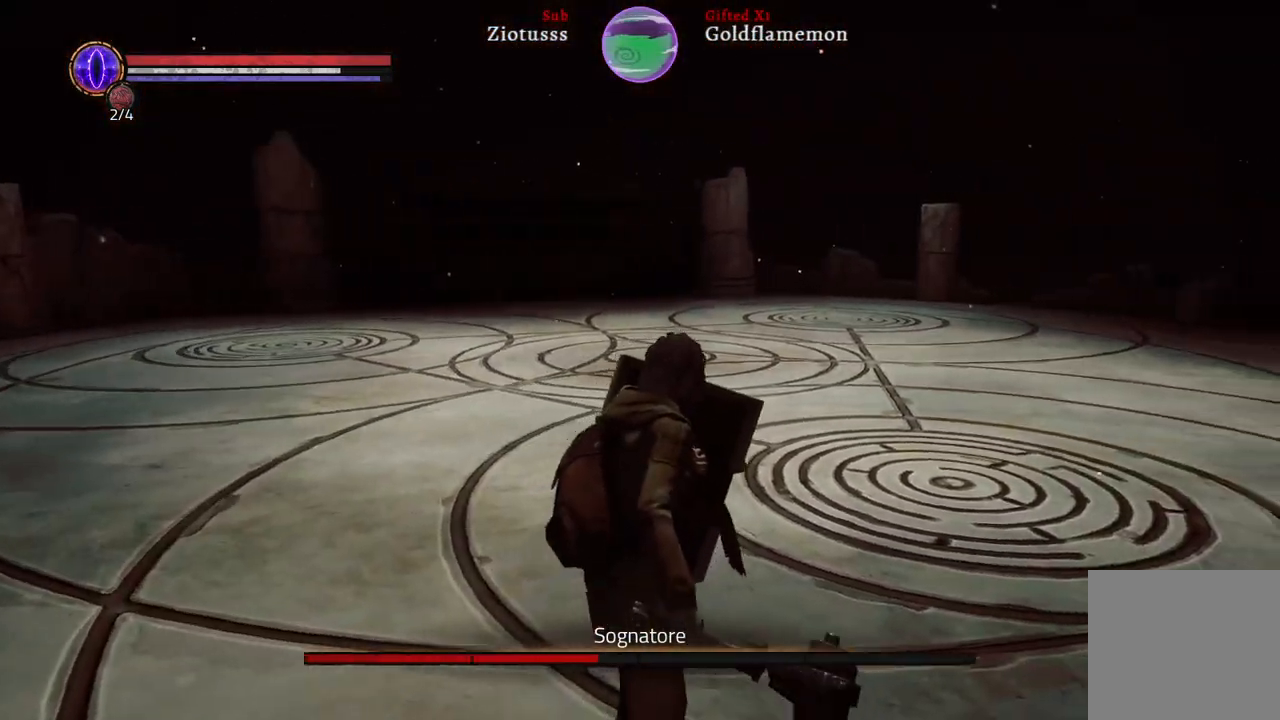
{"buttons": ["L1"], "left_stick": "up", "right_stick": "down", "events": [[33, "R3", "up"], [133, "right_stick", "center"], [350, "right_stick", "down-right"], [500, "right_stick", "down"]]}
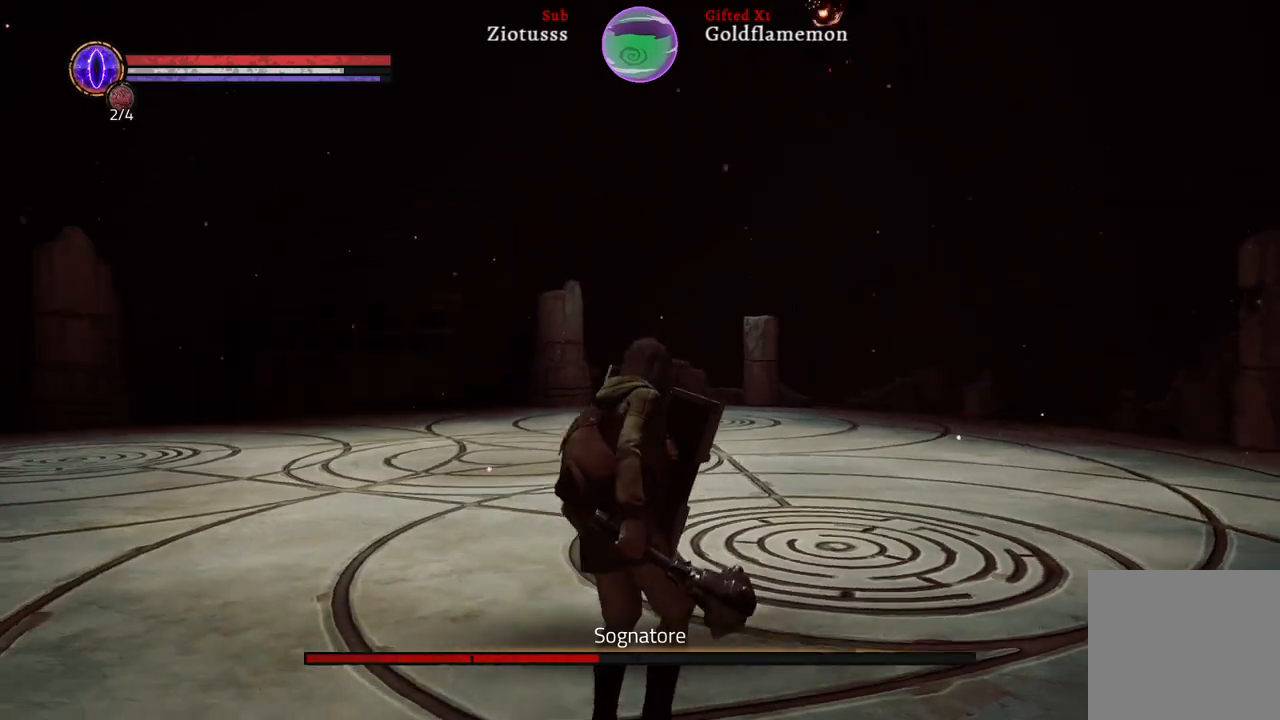
{"buttons": ["L1"], "left_stick": "up-right", "right_stick": "center", "events": [[267, "right_stick", "center"], [450, "left_stick", "up-right"]]}
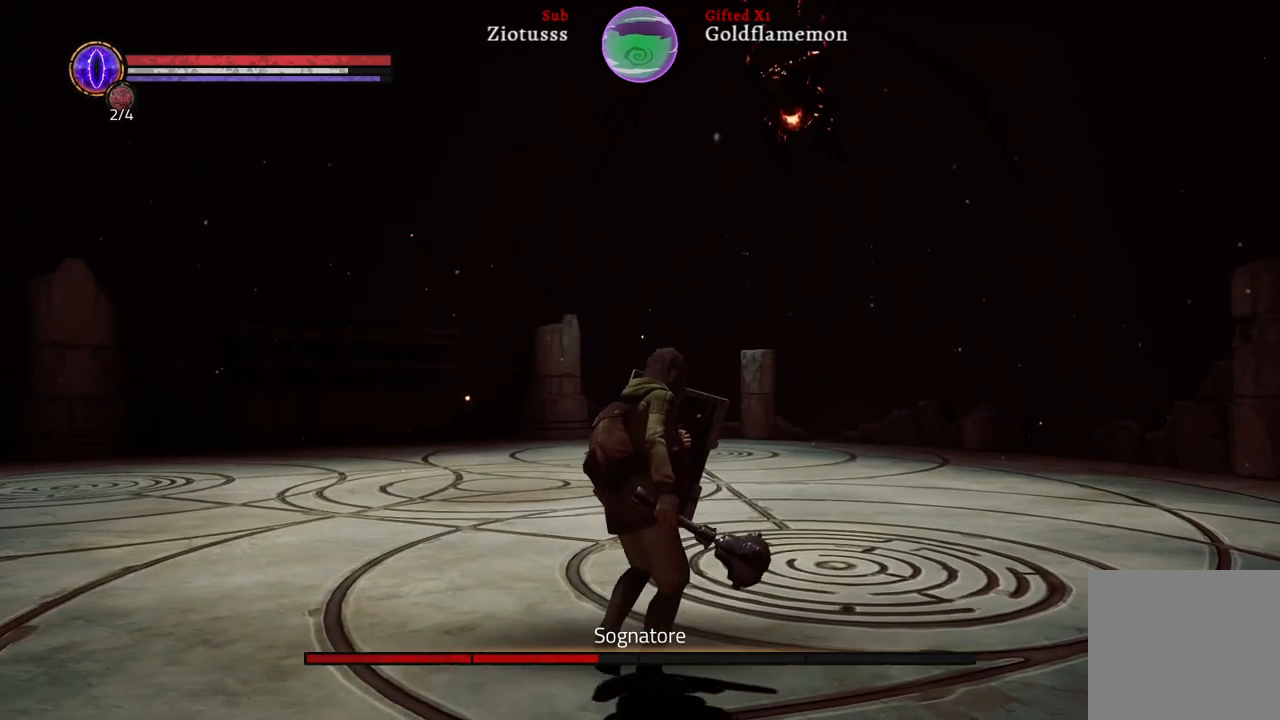
{"buttons": ["L1", "R3"], "left_stick": "up-right", "right_stick": "left", "events": [[333, "right_stick", "left"], [417, "R3", "down"]]}
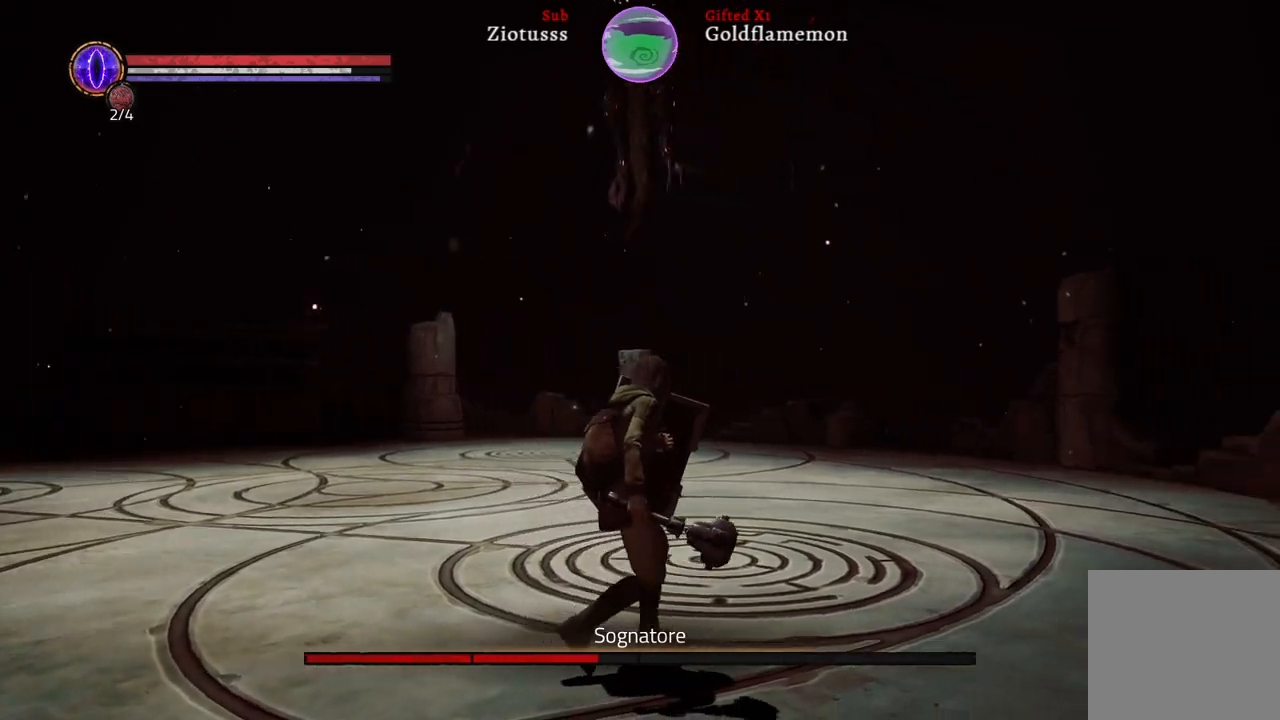
{"buttons": ["L1"], "left_stick": "up-right", "right_stick": "left", "events": [[33, "R3", "up"], [167, "right_stick", "center"], [283, "right_stick", "left"]]}
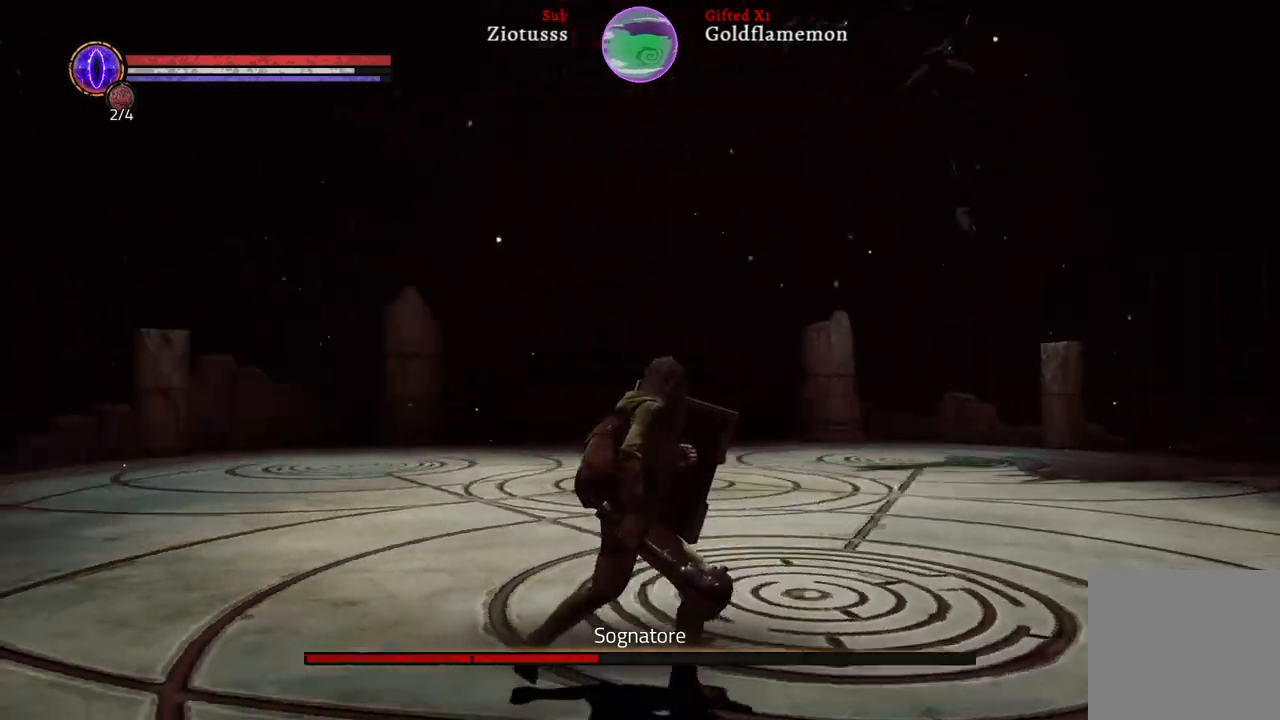
{"buttons": ["L1"], "left_stick": "up-right", "right_stick": "left", "events": [[300, "R3", "down"], [450, "R3", "up"]]}
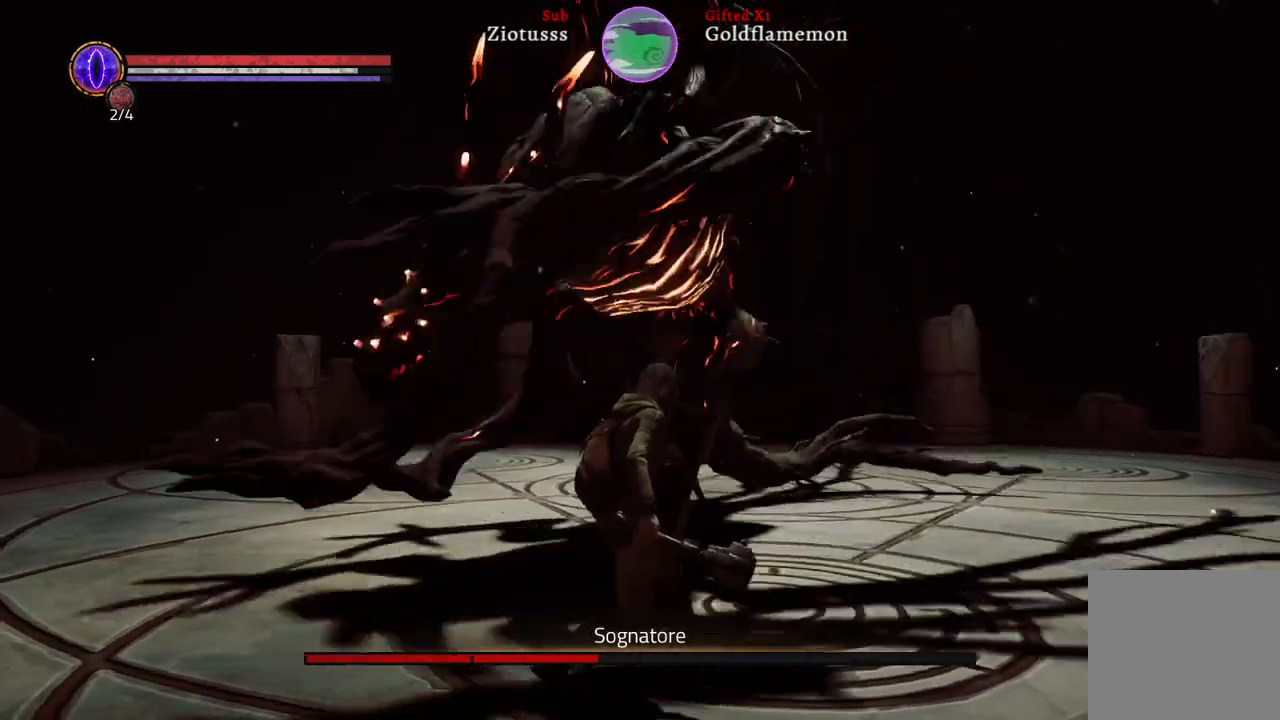
{"buttons": ["L1"], "left_stick": "up-right", "right_stick": "center", "events": [[450, "right_stick", "center"]]}
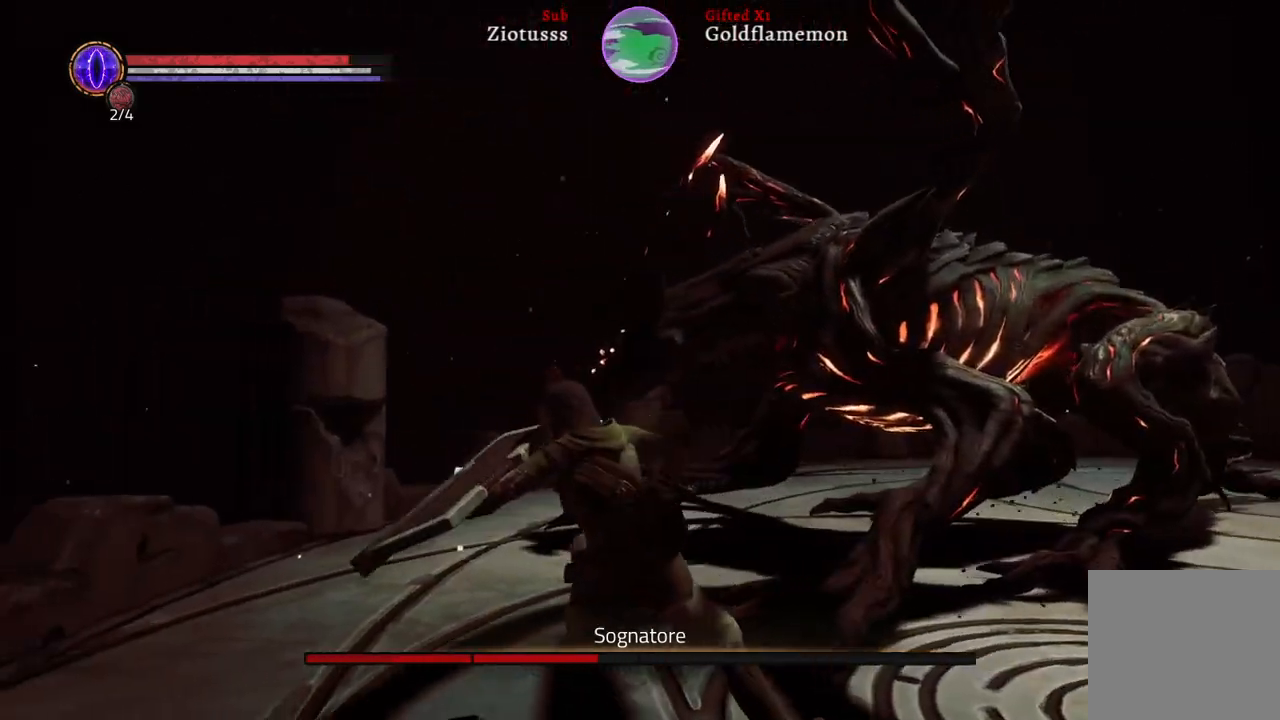
{"buttons": ["L1"], "left_stick": "up-right", "right_stick": "center", "events": [[100, "R1", "down"], [183, "R2", "down"], [233, "R1", "up"], [233, "R2", "up"]]}
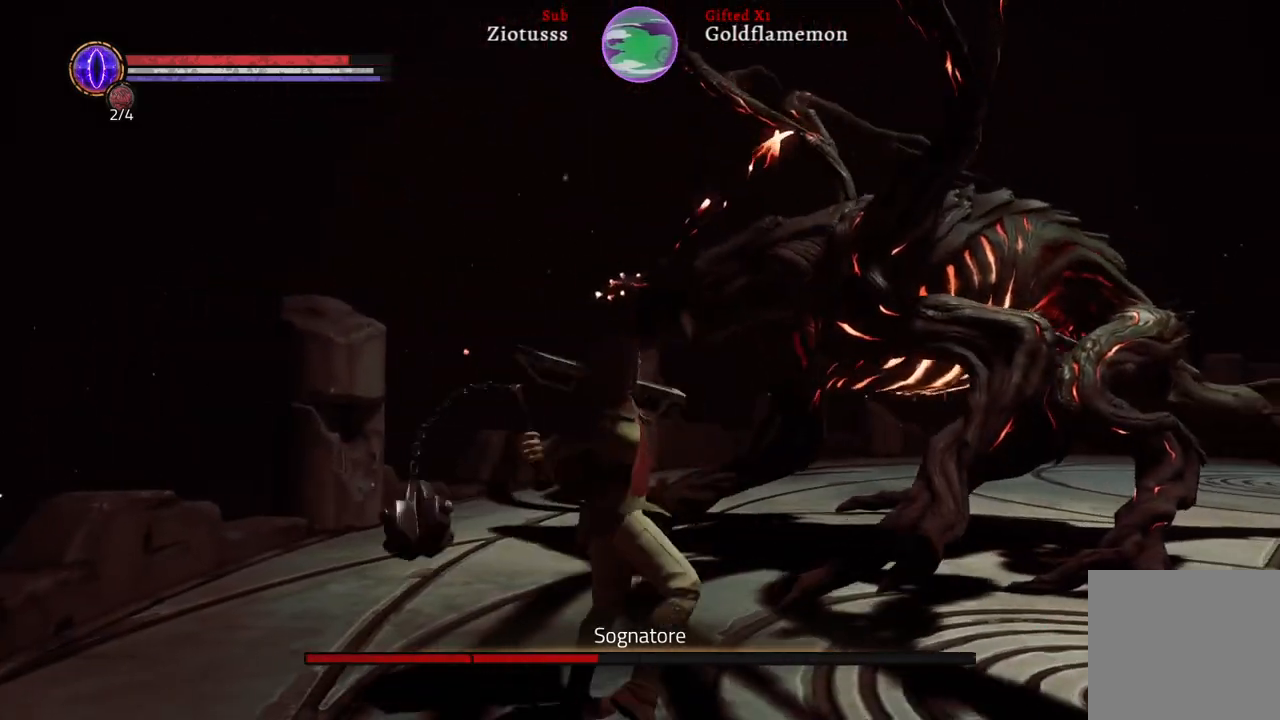
{"buttons": ["L1", "R1"], "left_stick": "up-right", "right_stick": "center", "events": [[450, "R1", "down"]]}
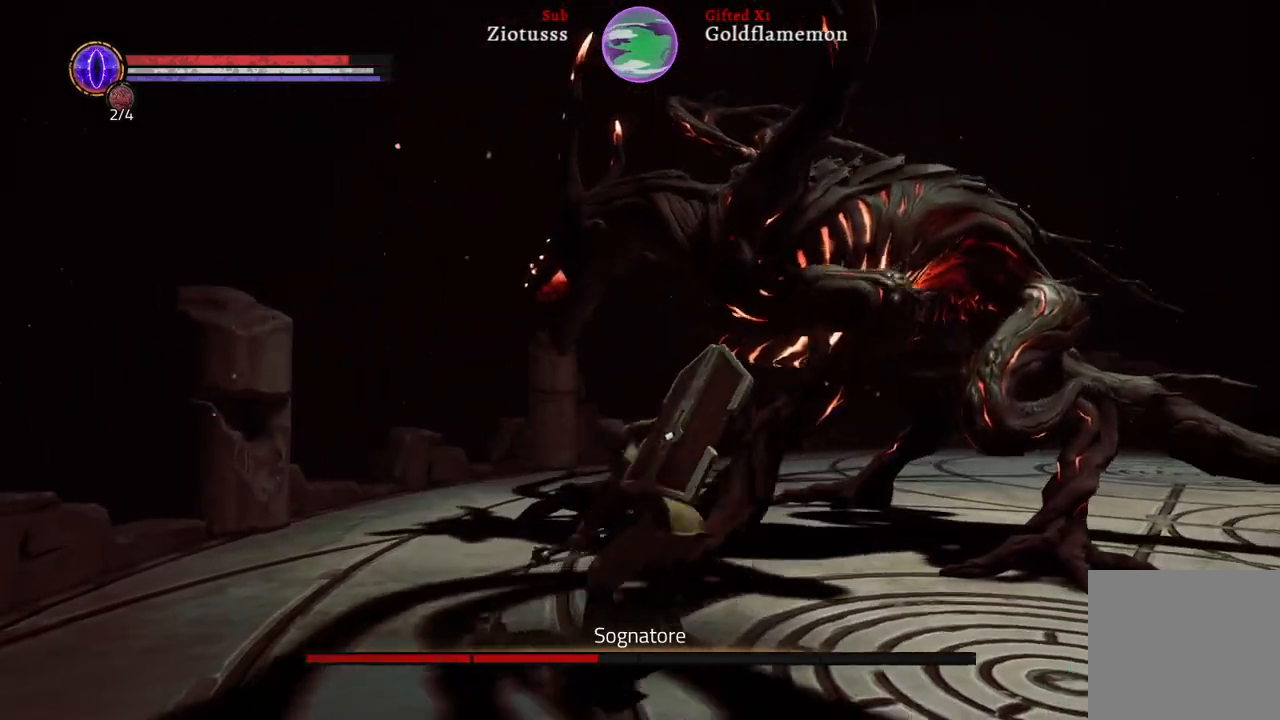
{"buttons": ["L1", "R1"], "left_stick": "up-right", "right_stick": "center"}